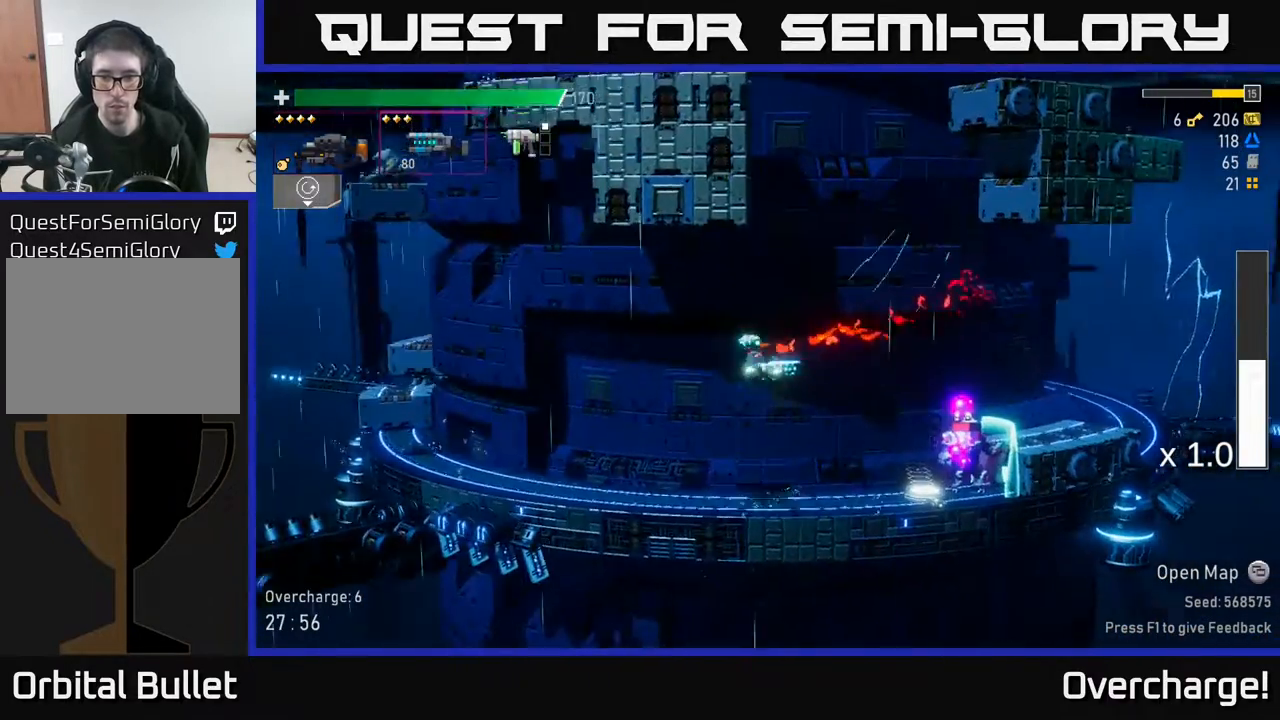
Gameplay with a controller (Xbox layout); each line is a JSON object with the inputs held at the frame after it. "events" lists button and stick changes between this image and that frame as [ms after this image, input, new state], when the widget could be followed in between. Not read: right_stick.
{"buttons": ["R2"], "left_stick": "center", "events": [[183, "R2", "down"], [317, "left_stick", "center"]]}
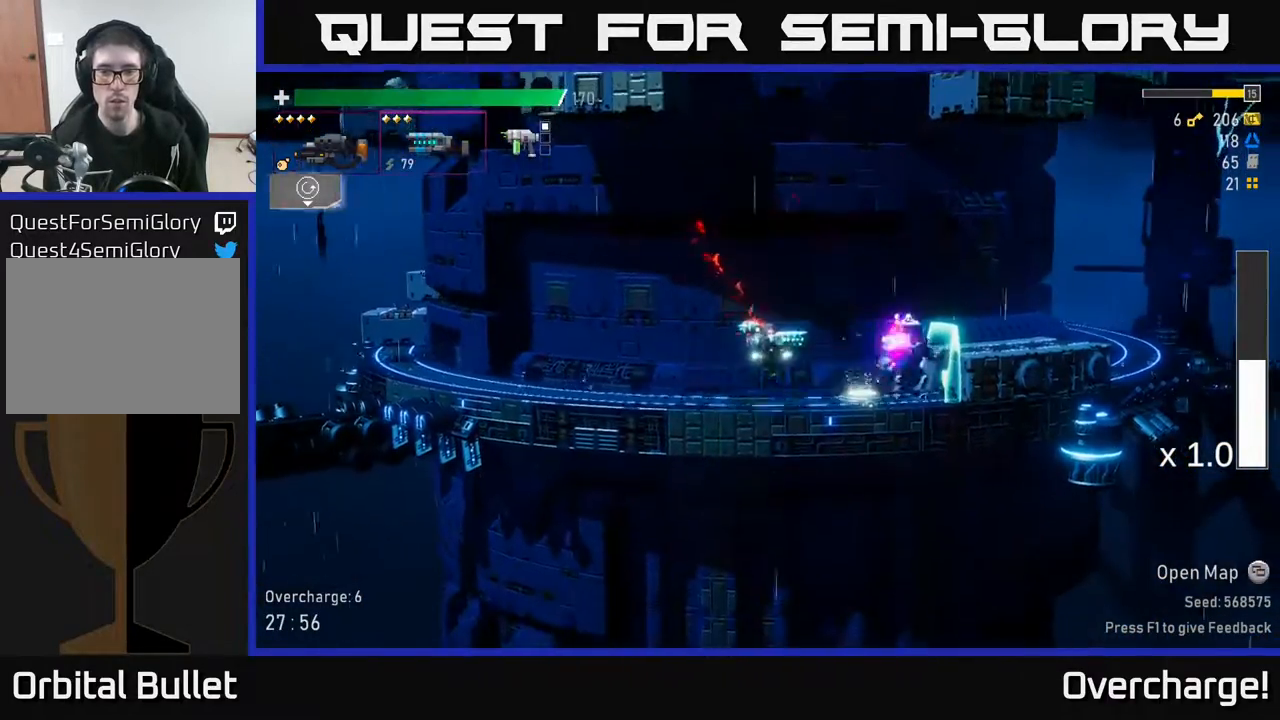
{"buttons": [], "left_stick": "center", "events": [[267, "R2", "up"], [333, "R2", "down"], [450, "R2", "up"]]}
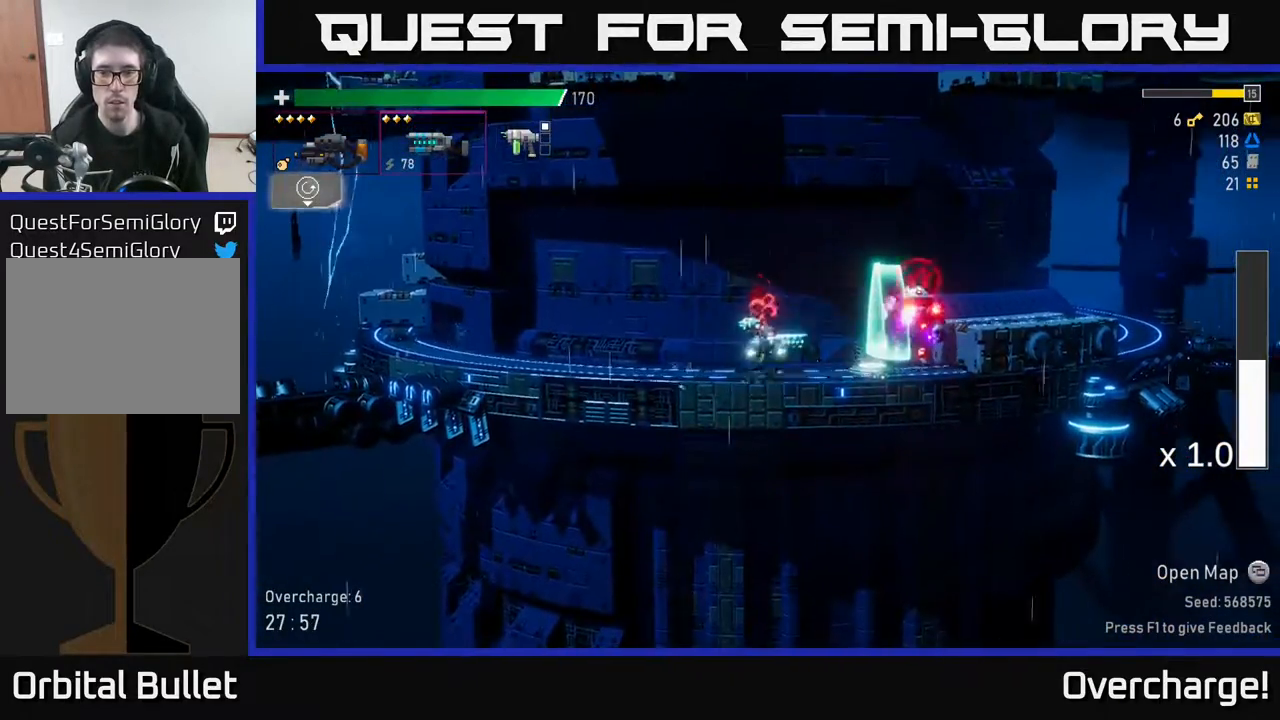
{"buttons": ["L2", "R2"], "left_stick": "left", "events": [[33, "left_stick", "right"], [117, "A", "down"], [233, "X", "down"], [283, "A", "up"], [350, "X", "up"], [433, "L2", "down"], [433, "left_stick", "left"], [500, "R2", "down"]]}
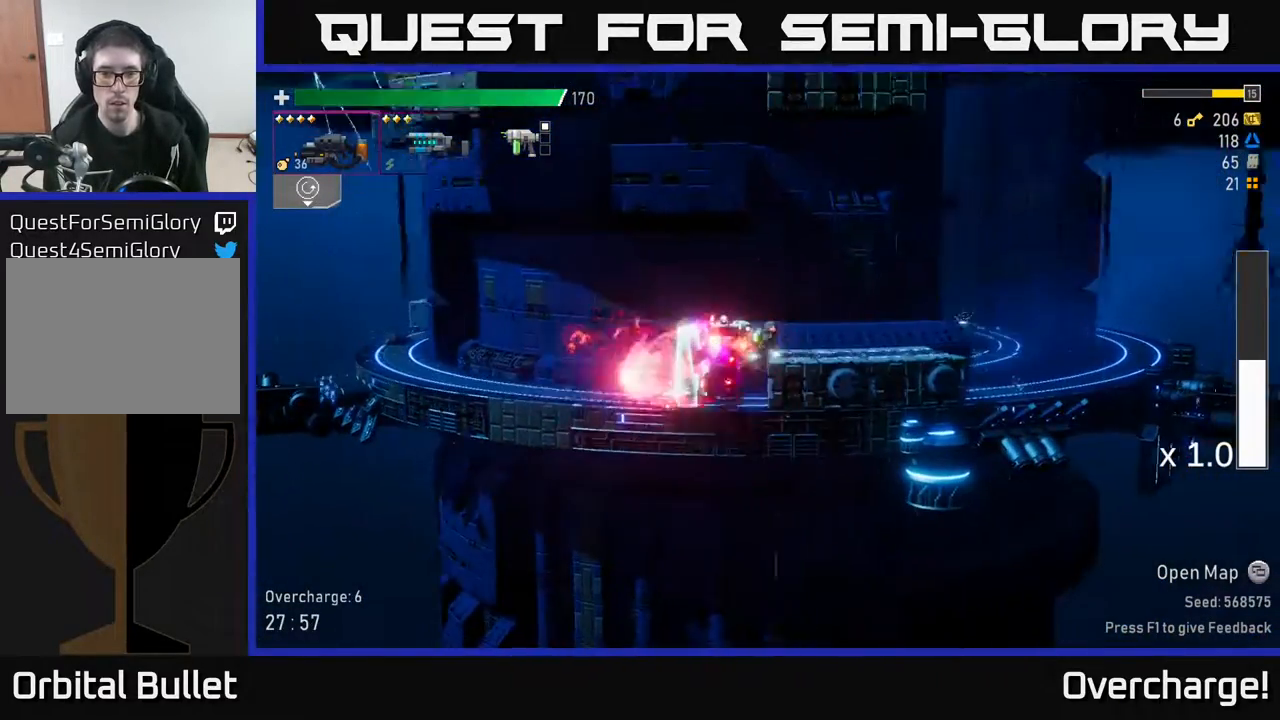
{"buttons": ["R2"], "left_stick": "down-left", "events": [[17, "L2", "up"], [83, "left_stick", "center"], [317, "left_stick", "down"], [400, "left_stick", "down-left"]]}
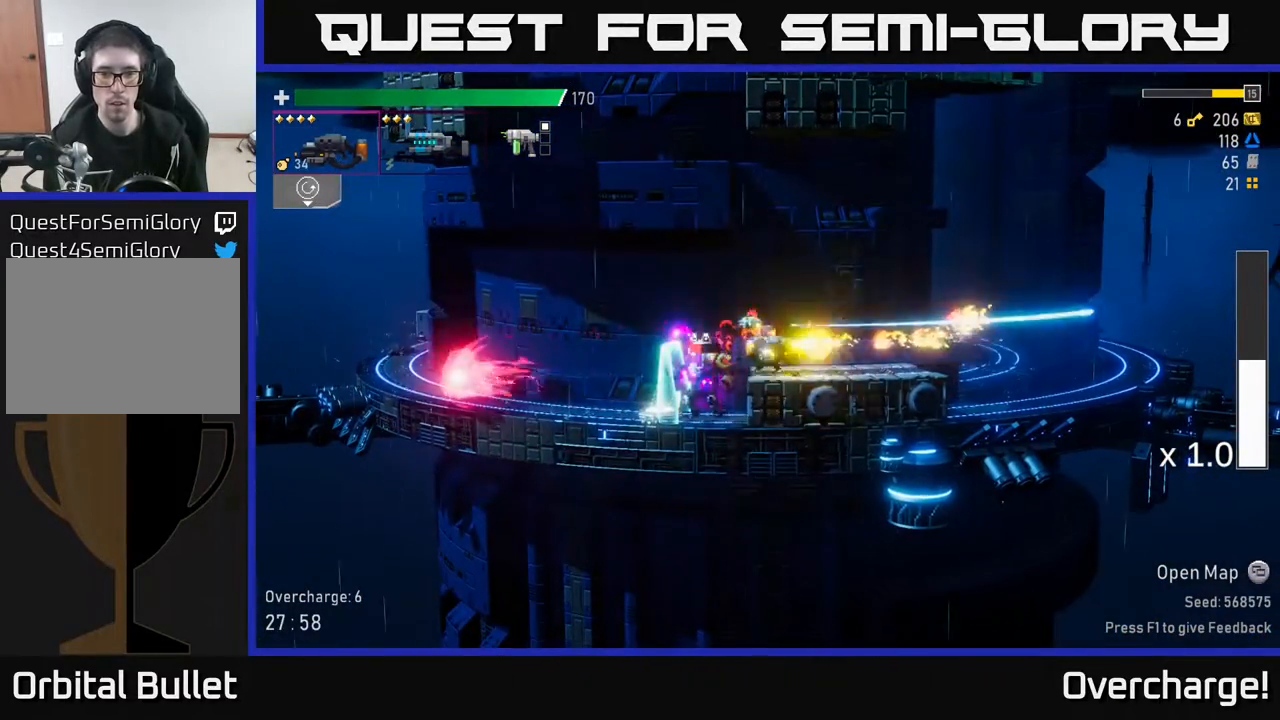
{"buttons": ["R2"], "left_stick": "down", "events": [[33, "left_stick", "down"]]}
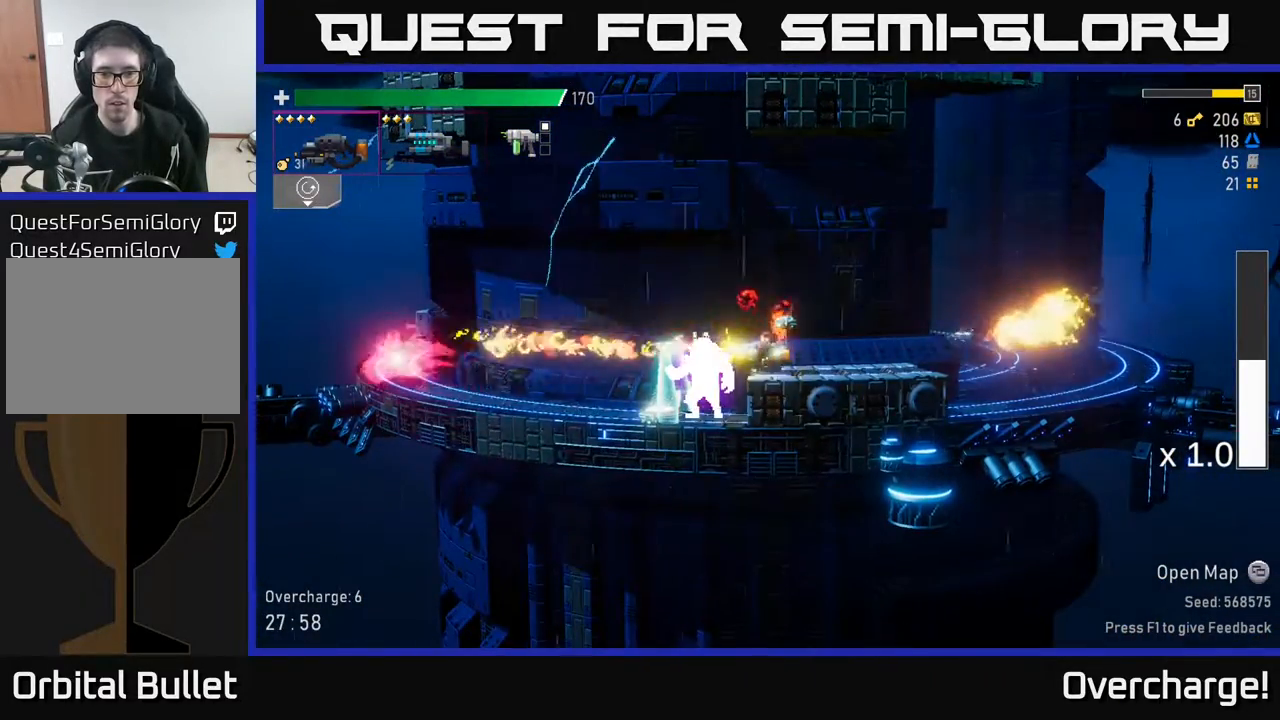
{"buttons": [], "left_stick": "left", "events": [[367, "R2", "up"], [367, "X", "down"], [400, "left_stick", "left"], [467, "X", "up"]]}
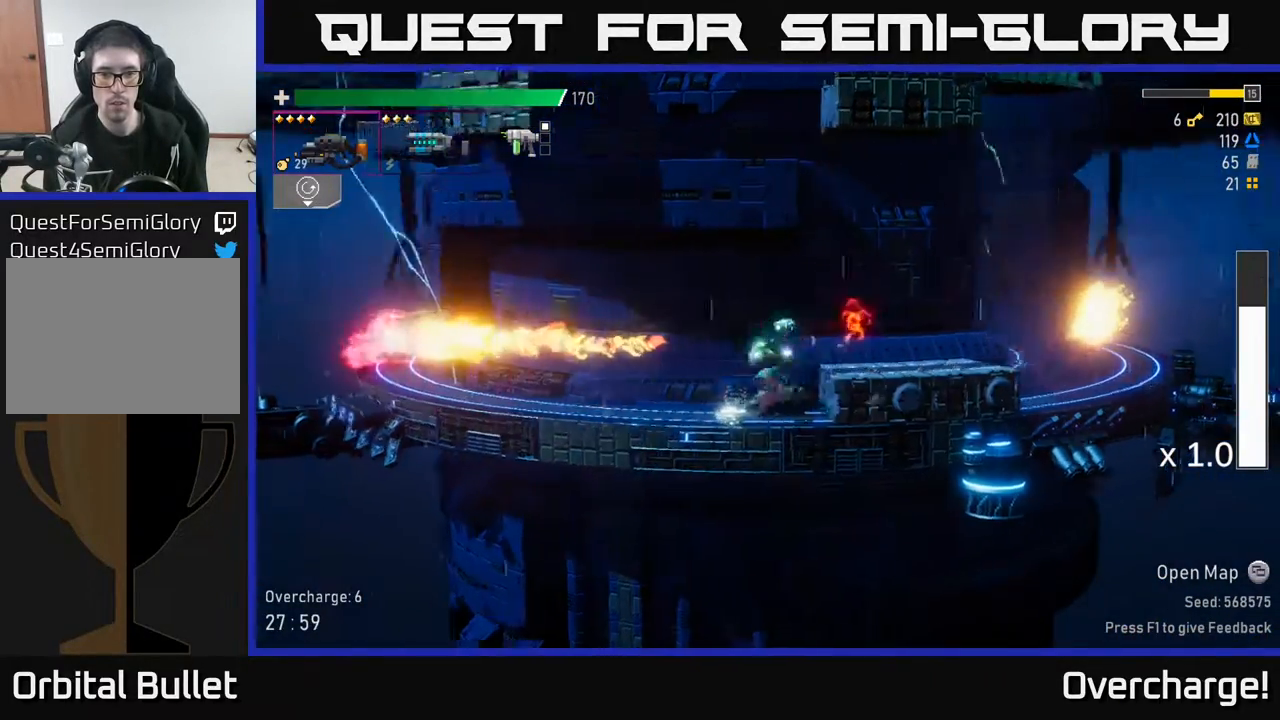
{"buttons": ["A"], "left_stick": "center", "events": [[83, "left_stick", "right"], [250, "left_stick", "center"], [433, "A", "down"]]}
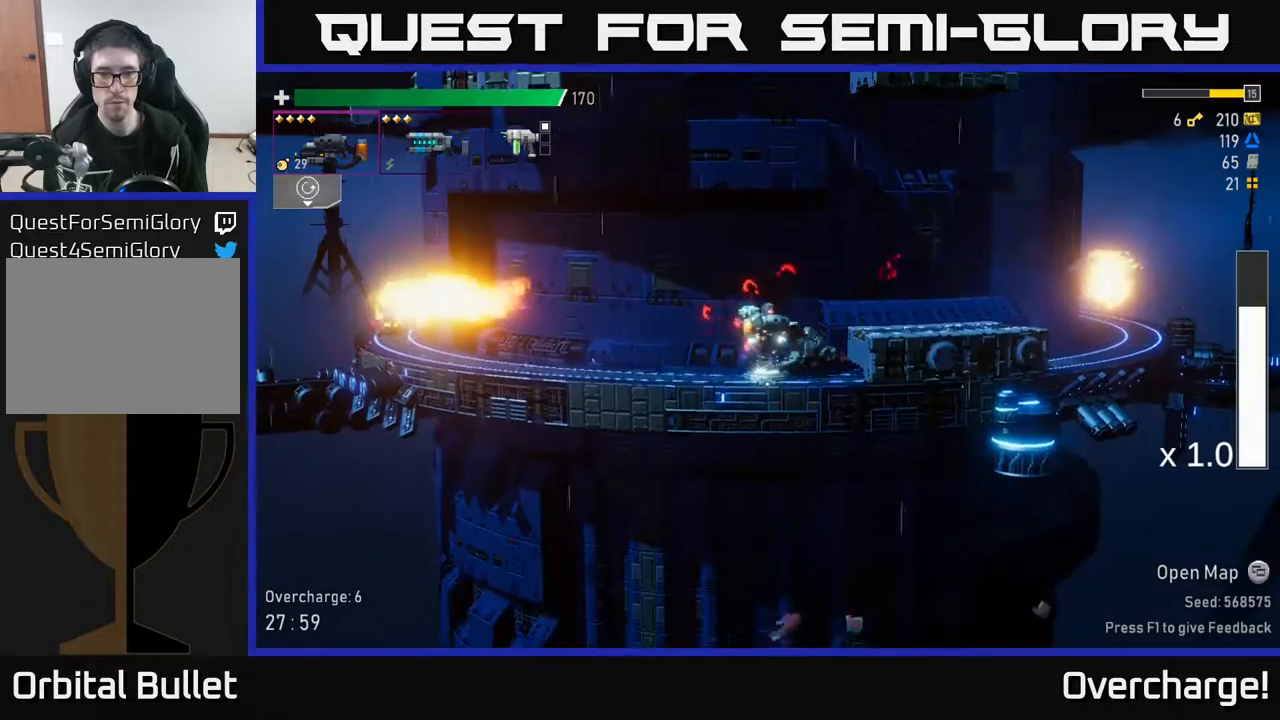
{"buttons": [], "left_stick": "right", "events": [[133, "left_stick", "right"], [150, "A", "up"]]}
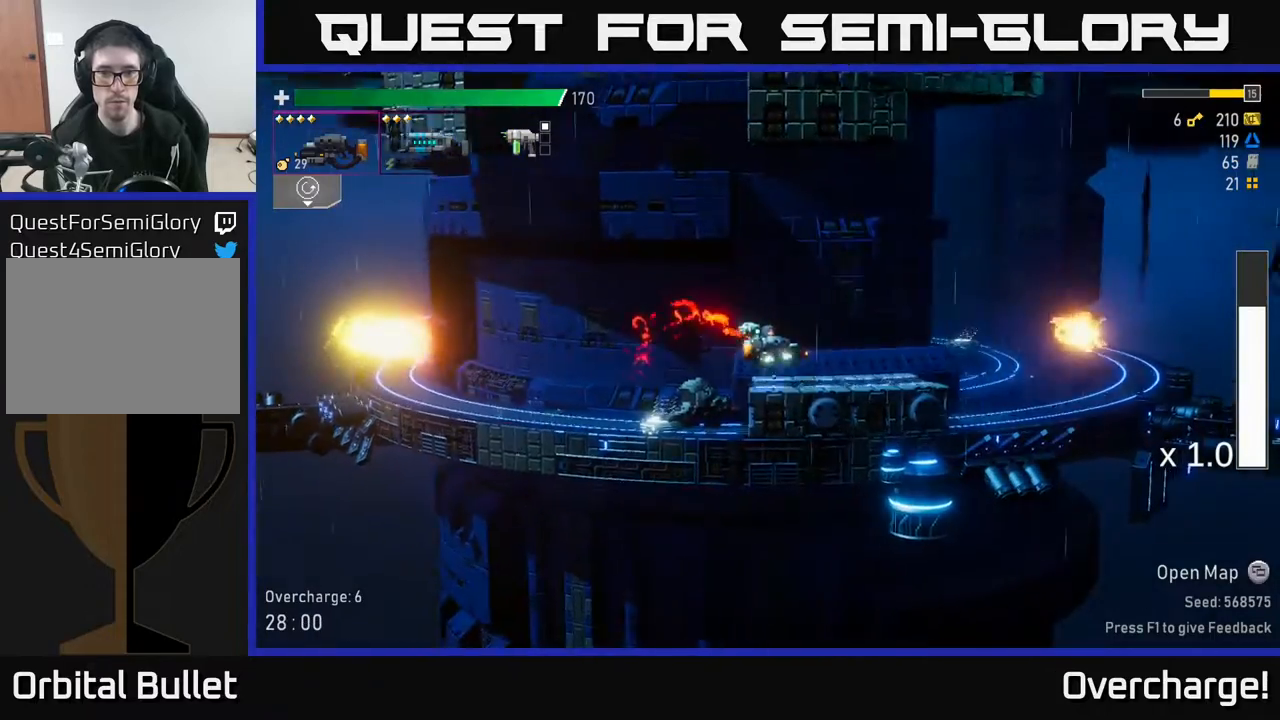
{"buttons": ["A"], "left_stick": "center", "events": [[100, "A", "down"], [117, "left_stick", "left"], [450, "A", "up"], [500, "A", "down"], [500, "left_stick", "center"]]}
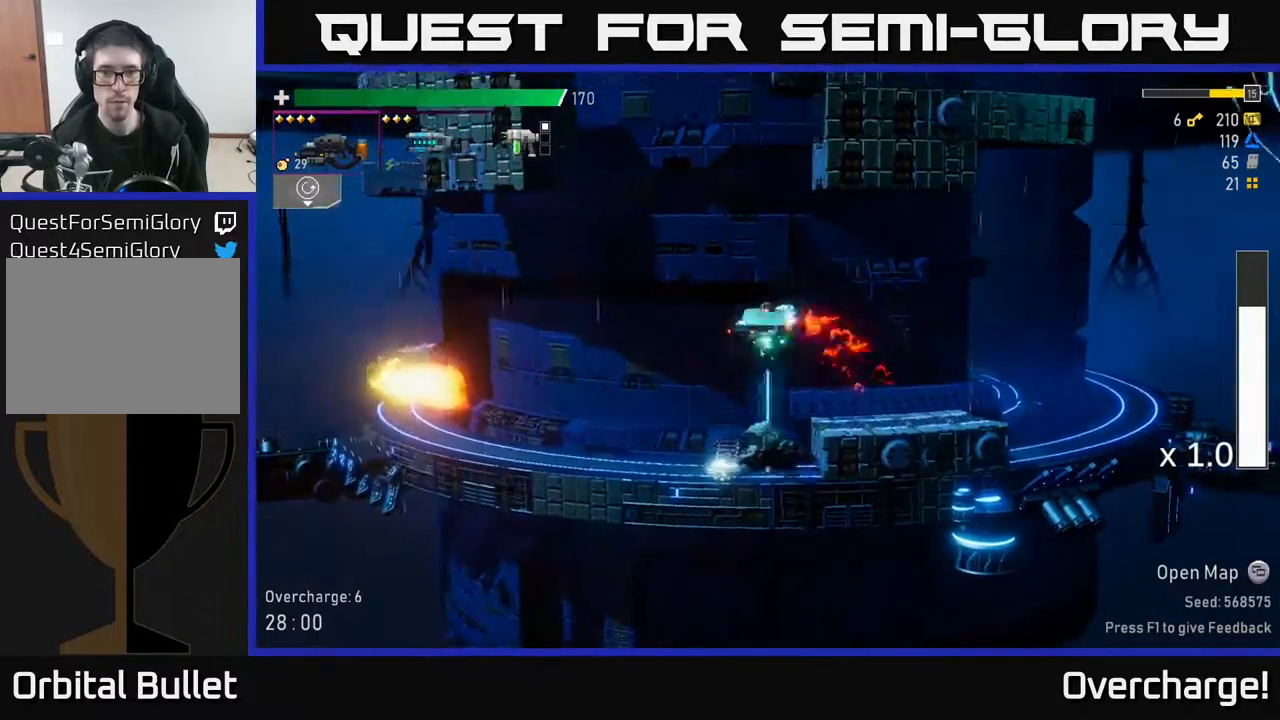
{"buttons": ["A"], "left_stick": "center", "events": [[300, "A", "up"], [400, "A", "down"]]}
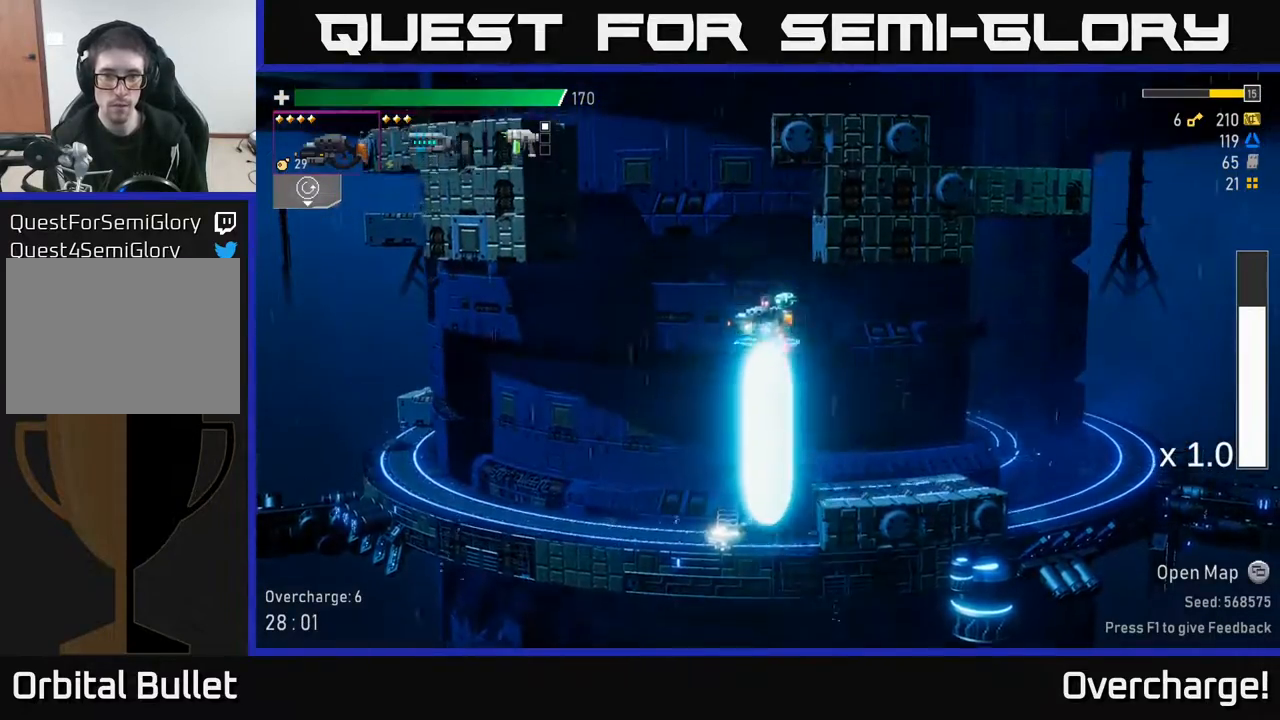
{"buttons": ["X"], "left_stick": "right", "events": [[200, "left_stick", "right"], [400, "X", "down"], [433, "A", "up"]]}
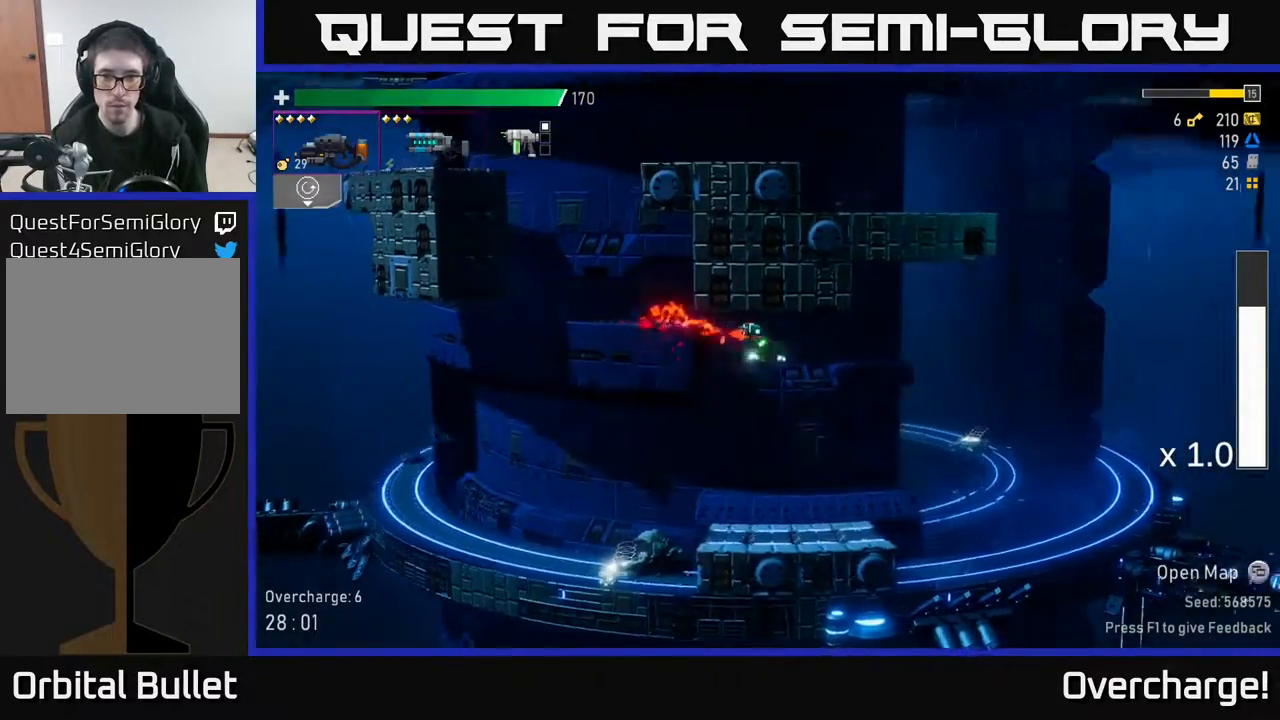
{"buttons": [], "left_stick": "right", "events": [[250, "X", "up"]]}
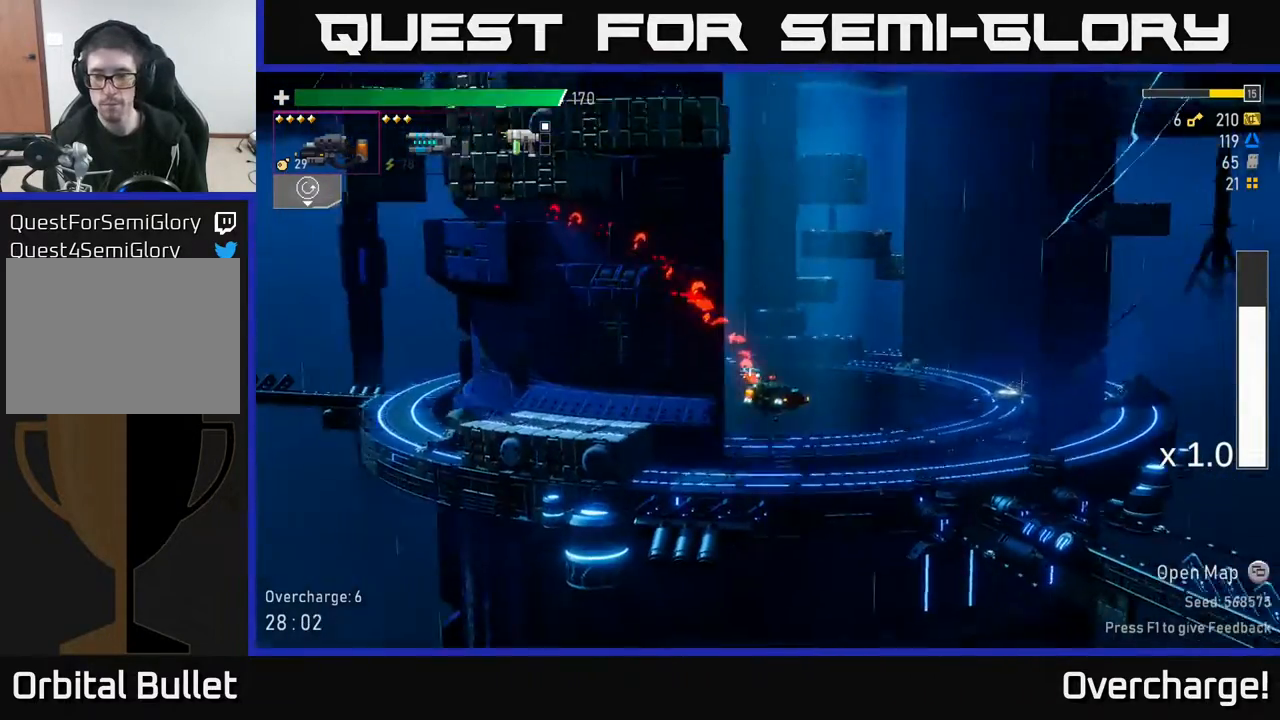
{"buttons": [], "left_stick": "right", "events": [[100, "A", "down"], [217, "X", "down"], [450, "X", "up"], [467, "A", "up"]]}
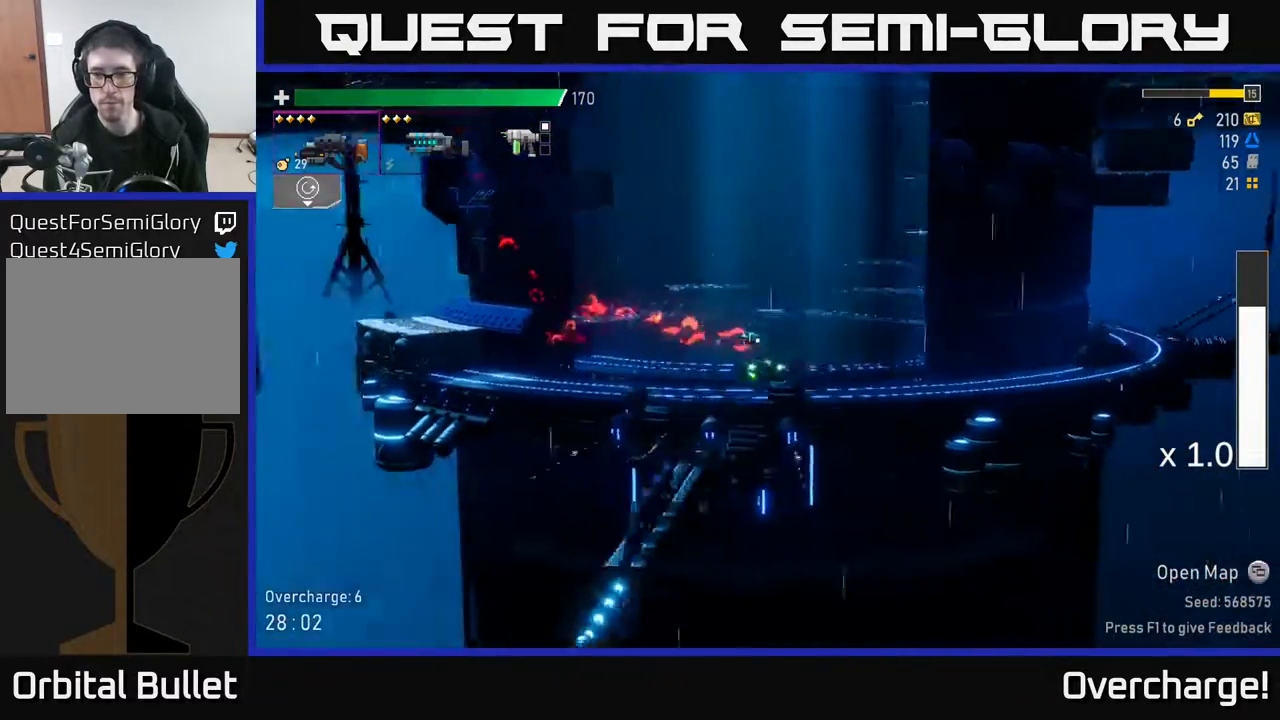
{"buttons": [], "left_stick": "right", "events": [[183, "A", "down"], [300, "X", "down"], [400, "A", "up"], [467, "X", "up"]]}
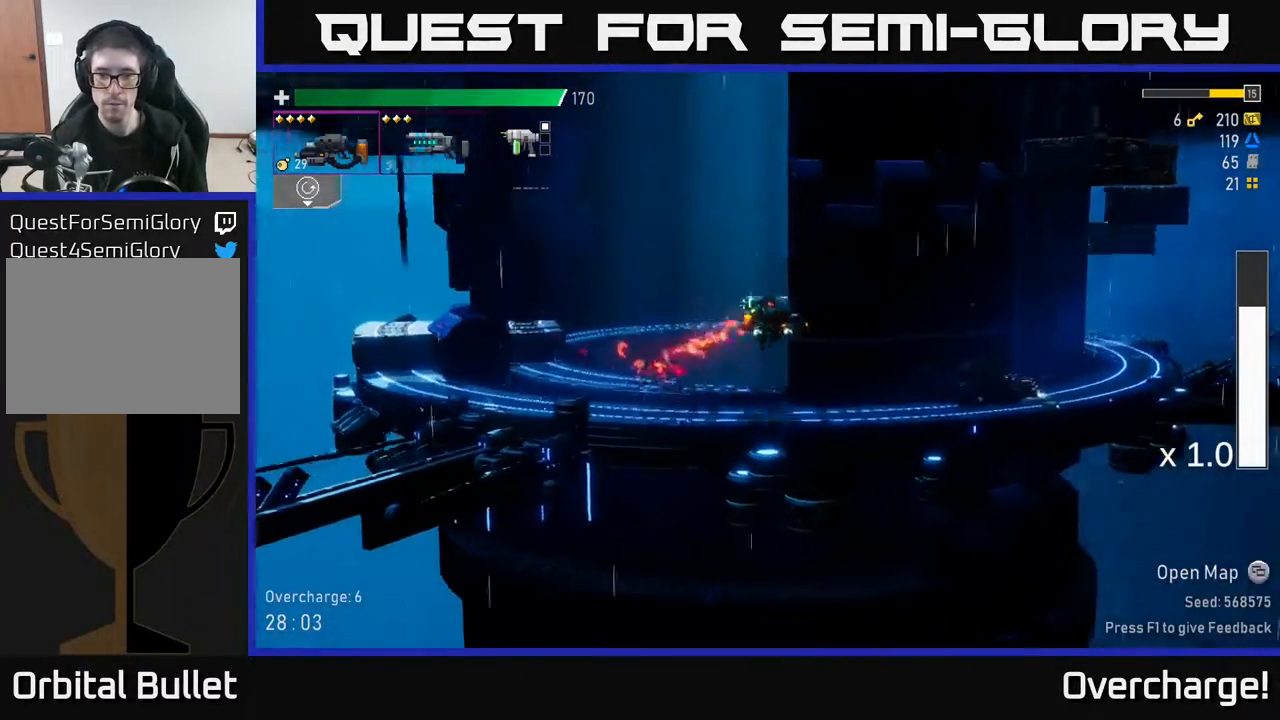
{"buttons": [], "left_stick": "right", "events": [[50, "X", "down"], [350, "X", "up"]]}
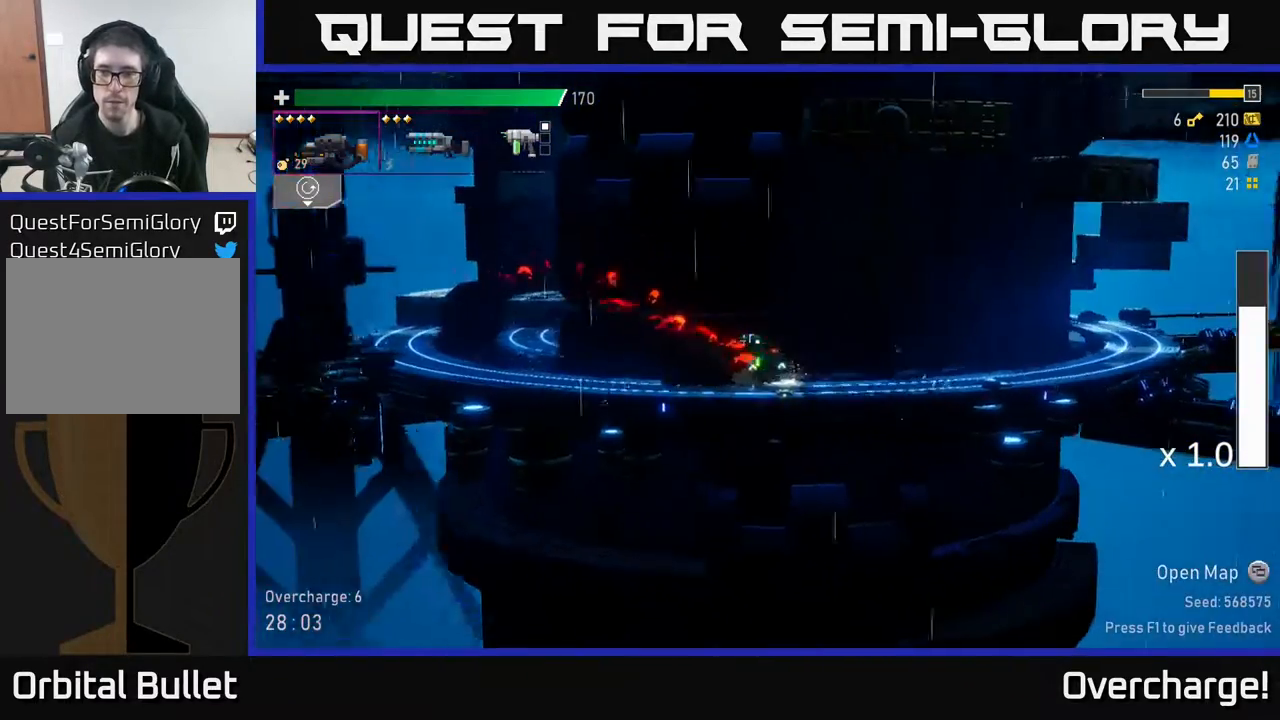
{"buttons": [], "left_stick": "right", "events": []}
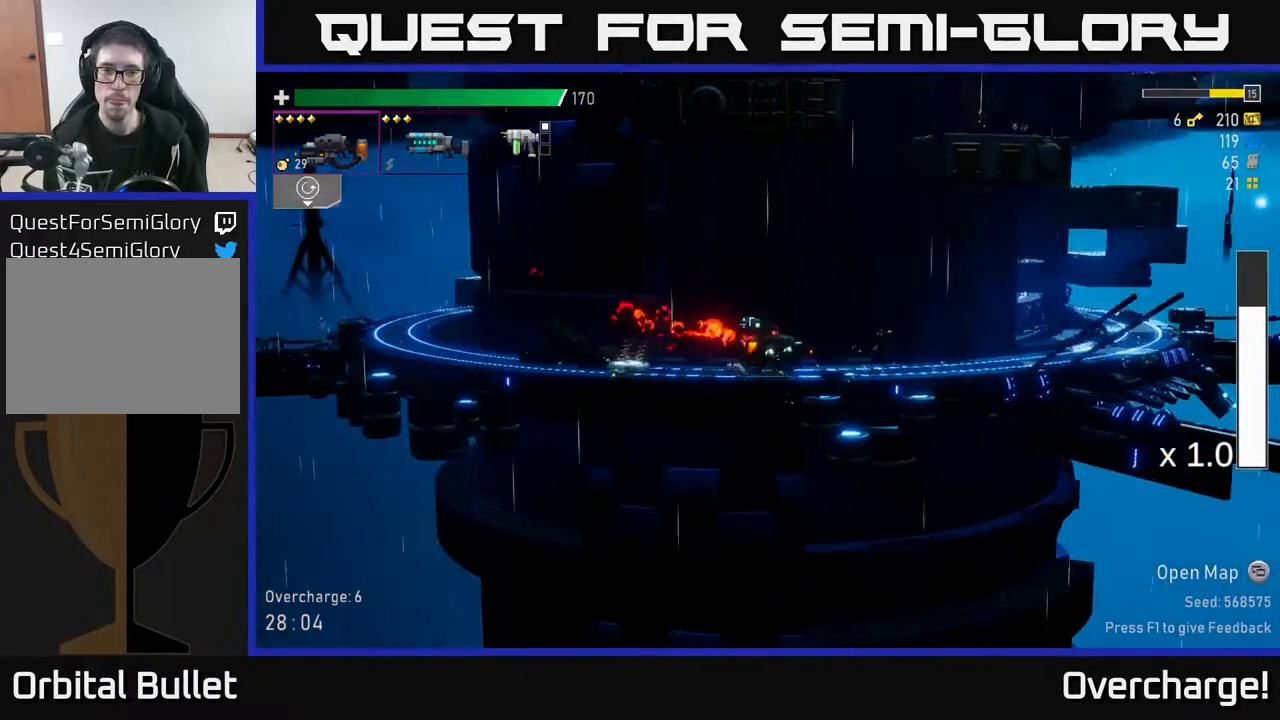
{"buttons": [], "left_stick": "right", "events": [[167, "A", "down"], [450, "A", "up"]]}
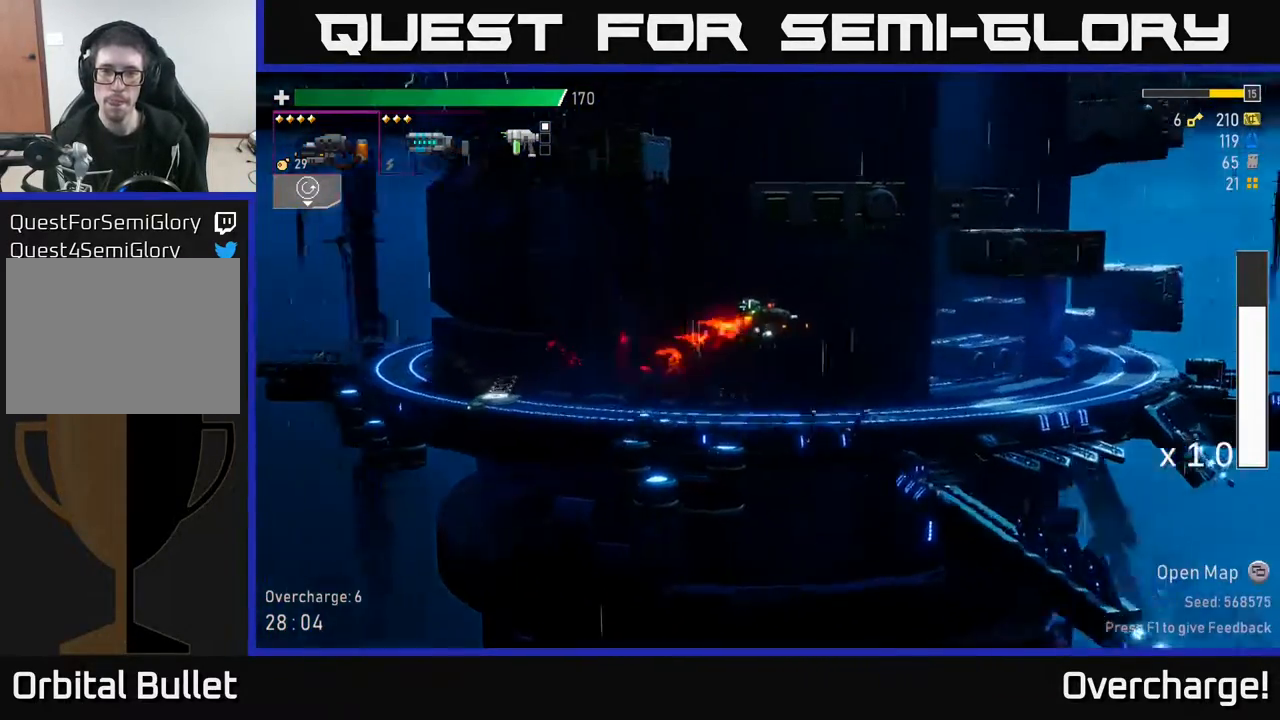
{"buttons": ["A"], "left_stick": "right", "events": [[50, "A", "down"], [333, "A", "up"], [400, "A", "down"]]}
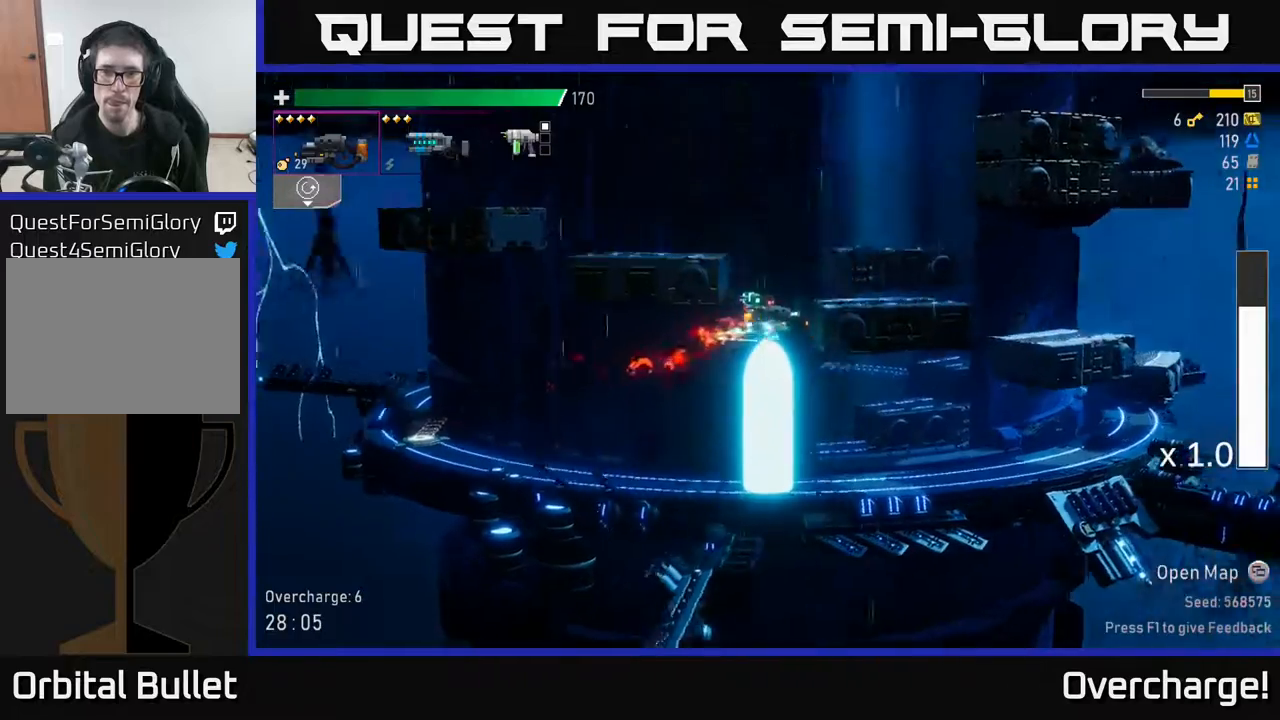
{"buttons": ["A"], "left_stick": "right", "events": [[183, "A", "up"], [450, "A", "down"]]}
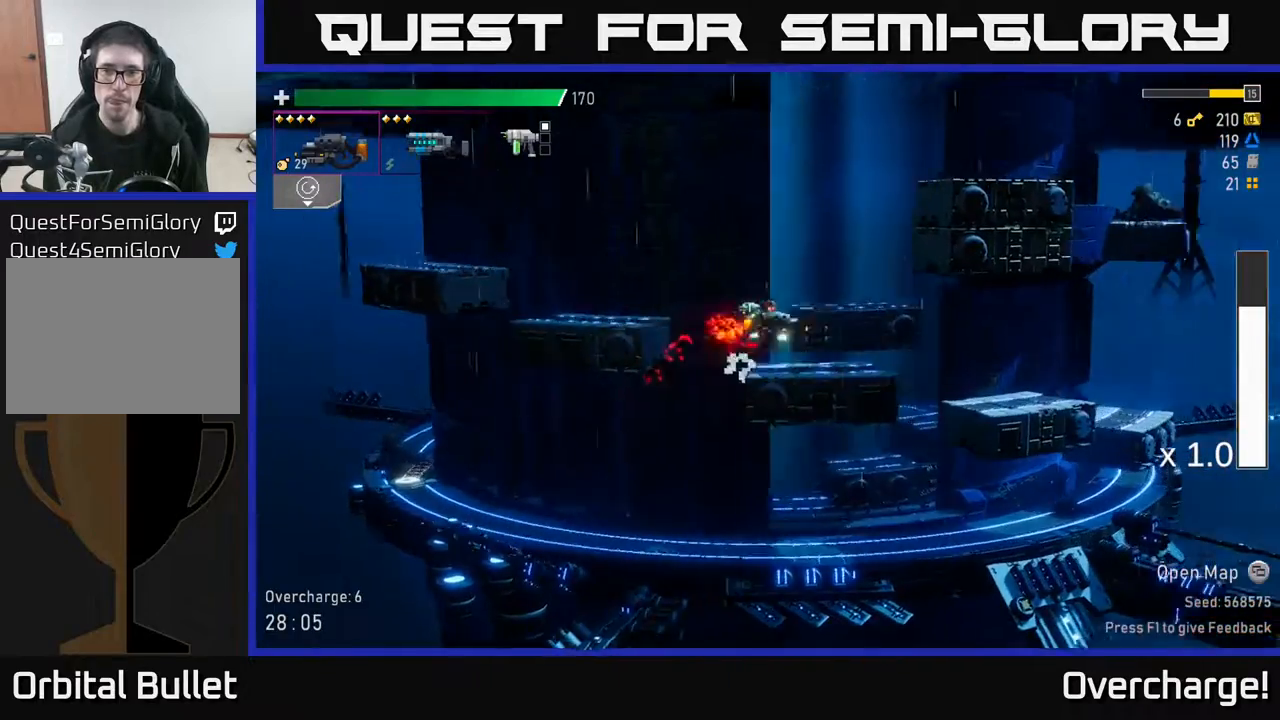
{"buttons": [], "left_stick": "right", "events": [[150, "A", "up"], [217, "A", "down"], [483, "A", "up"]]}
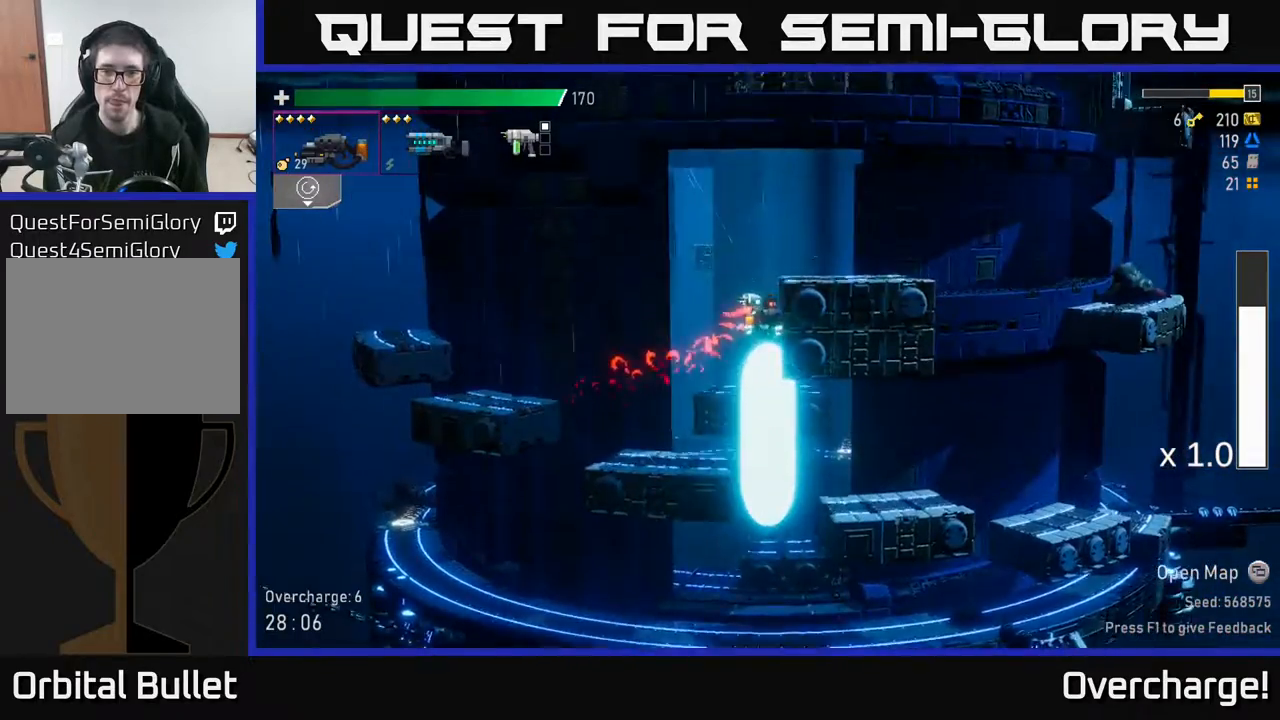
{"buttons": ["A"], "left_stick": "right", "events": [[33, "A", "down"], [217, "A", "up"], [483, "A", "down"]]}
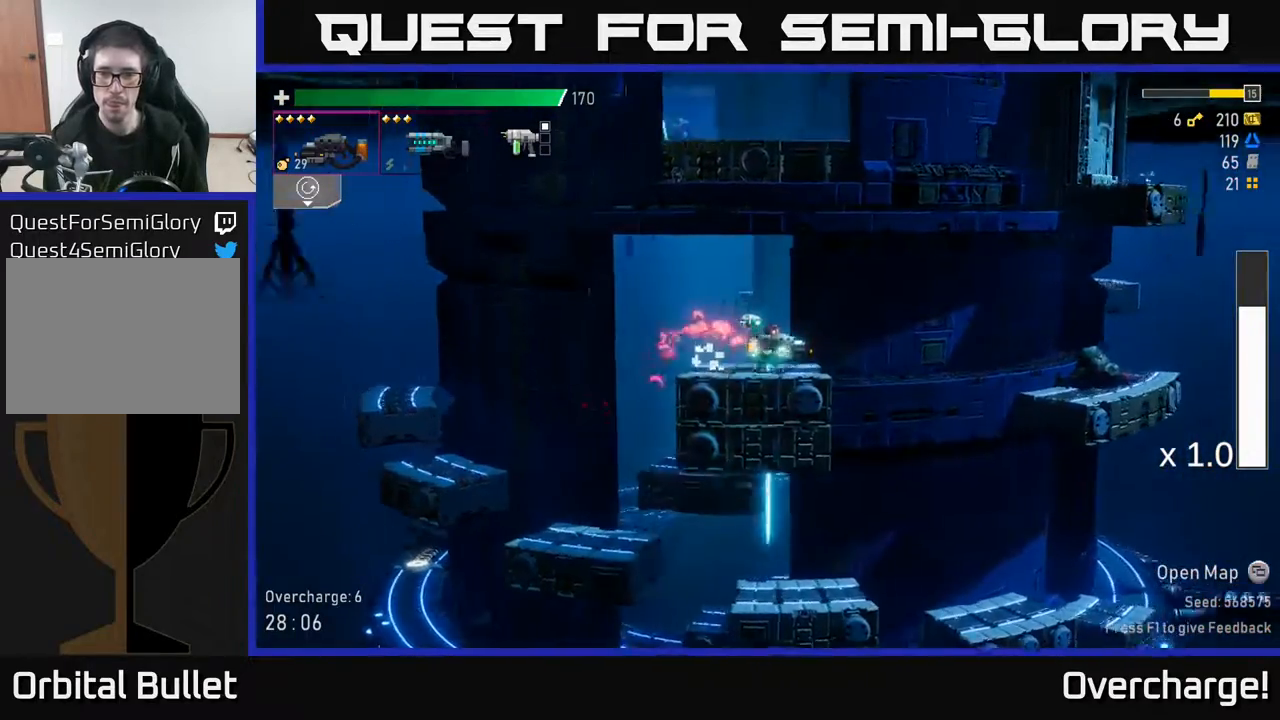
{"buttons": ["A", "X"], "left_stick": "right", "events": [[150, "A", "up"], [183, "A", "down"], [383, "X", "down"]]}
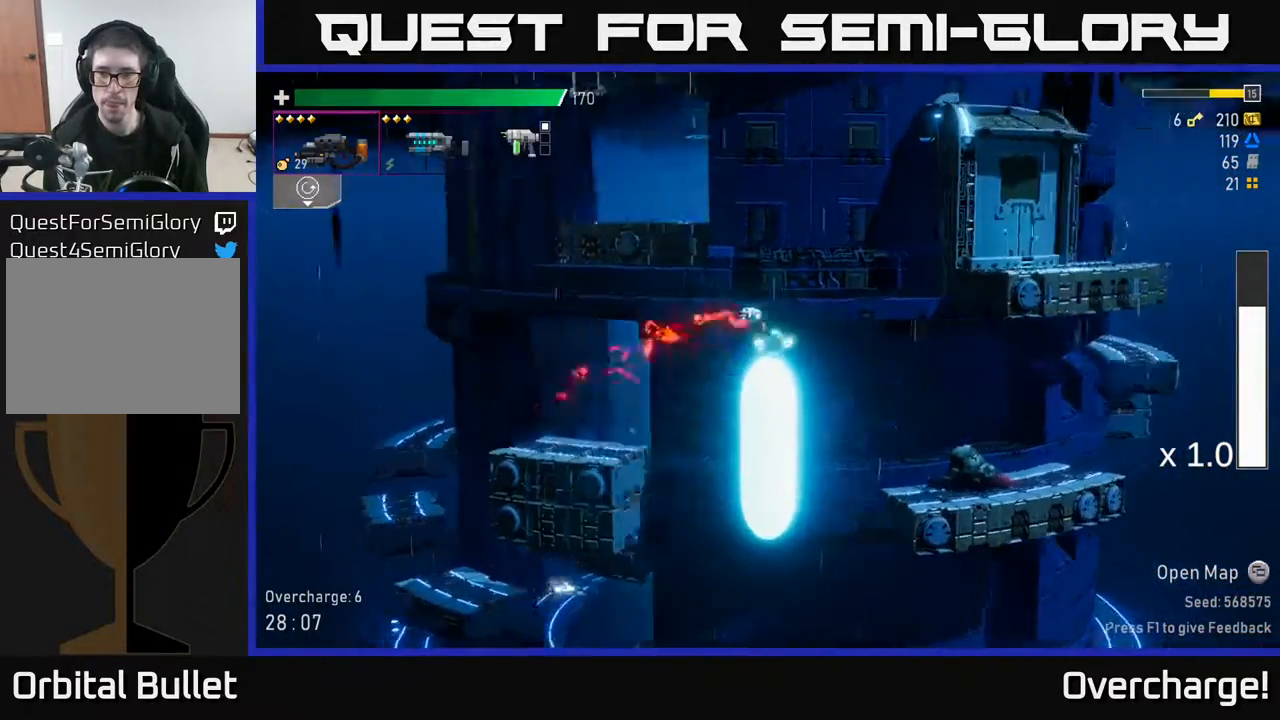
{"buttons": [], "left_stick": "right", "events": [[283, "A", "up"], [350, "X", "up"]]}
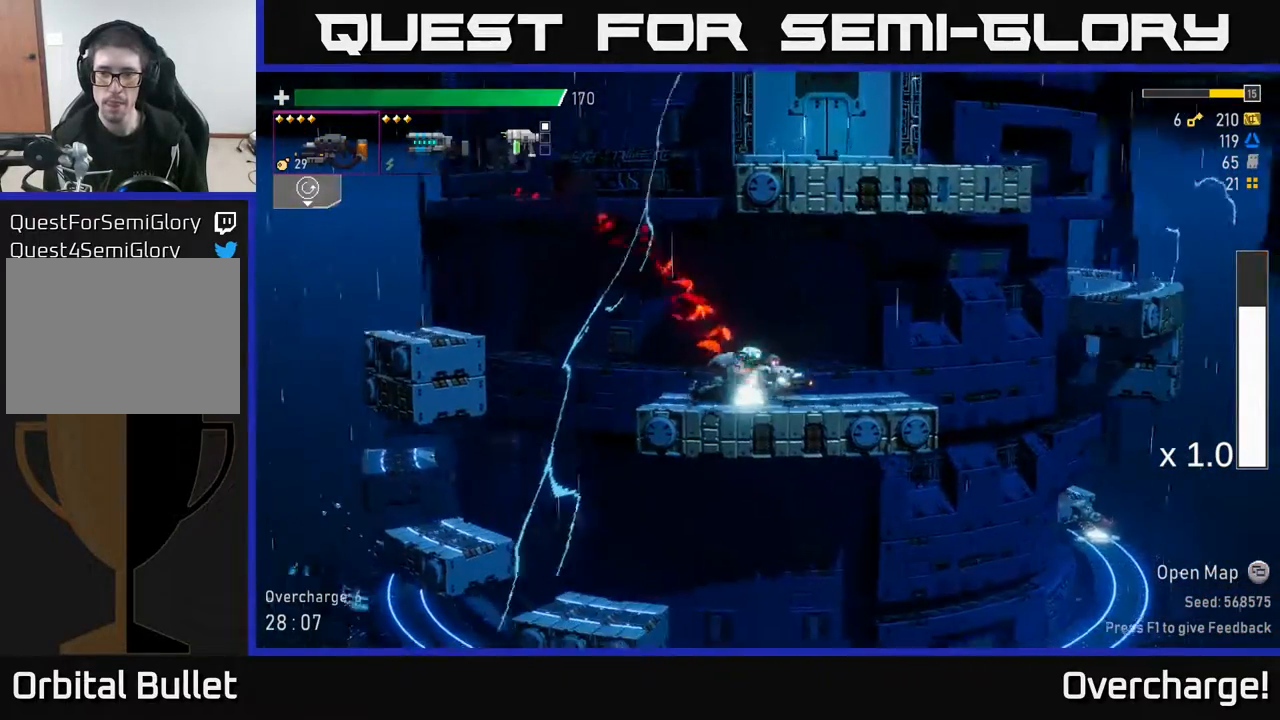
{"buttons": ["A"], "left_stick": "right", "events": [[250, "A", "down"]]}
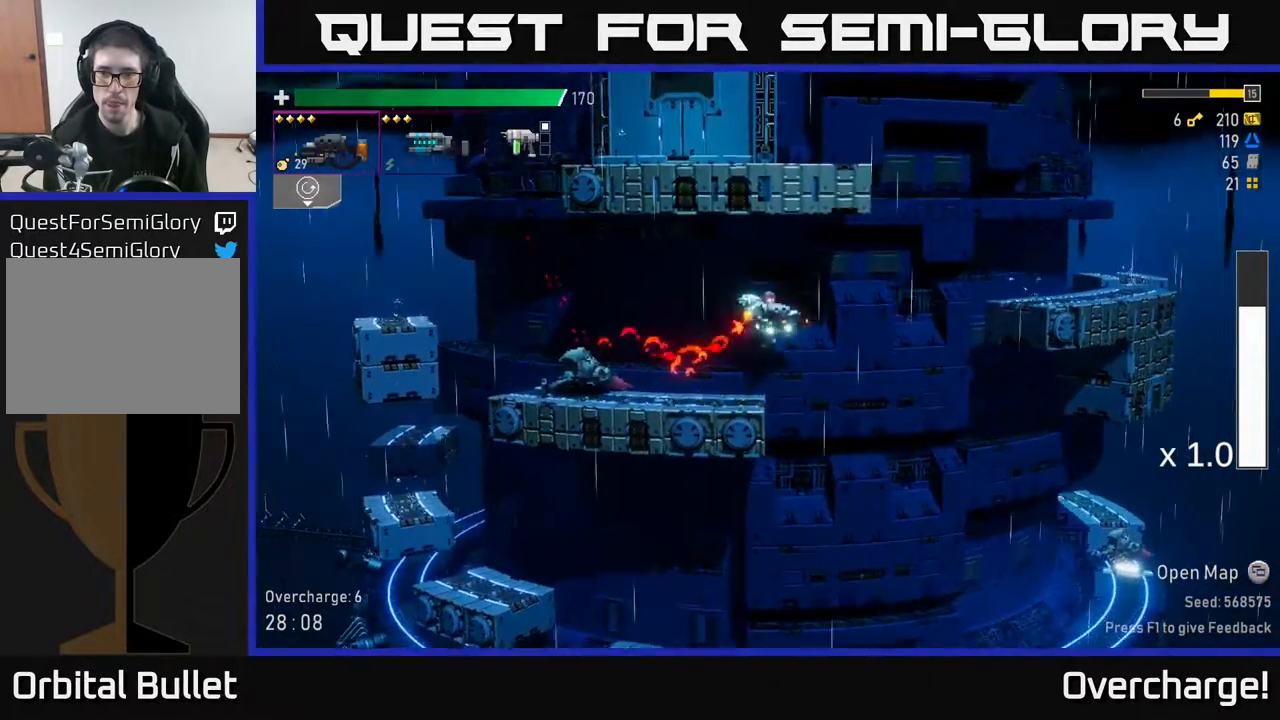
{"buttons": ["A"], "left_stick": "right", "events": [[50, "A", "up"], [117, "A", "down"], [383, "A", "up"], [433, "A", "down"]]}
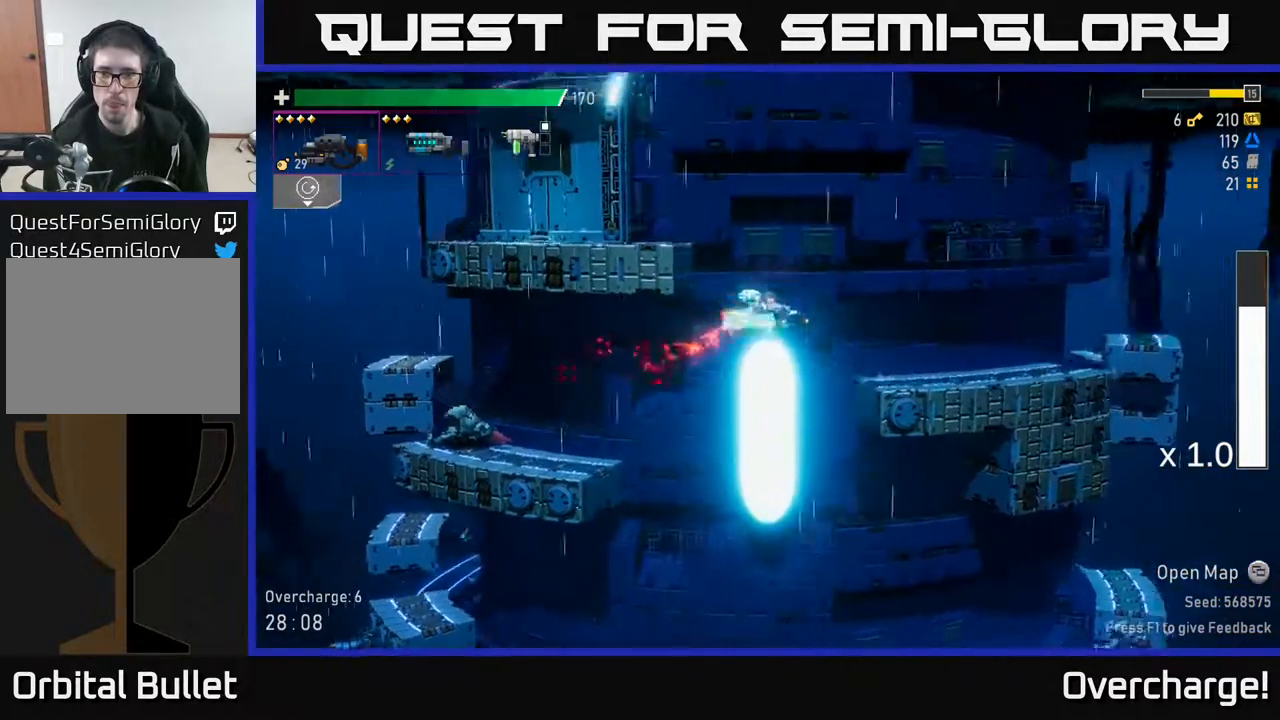
{"buttons": [], "left_stick": "left", "events": [[67, "A", "up"], [67, "X", "down"], [217, "X", "up"], [433, "left_stick", "left"]]}
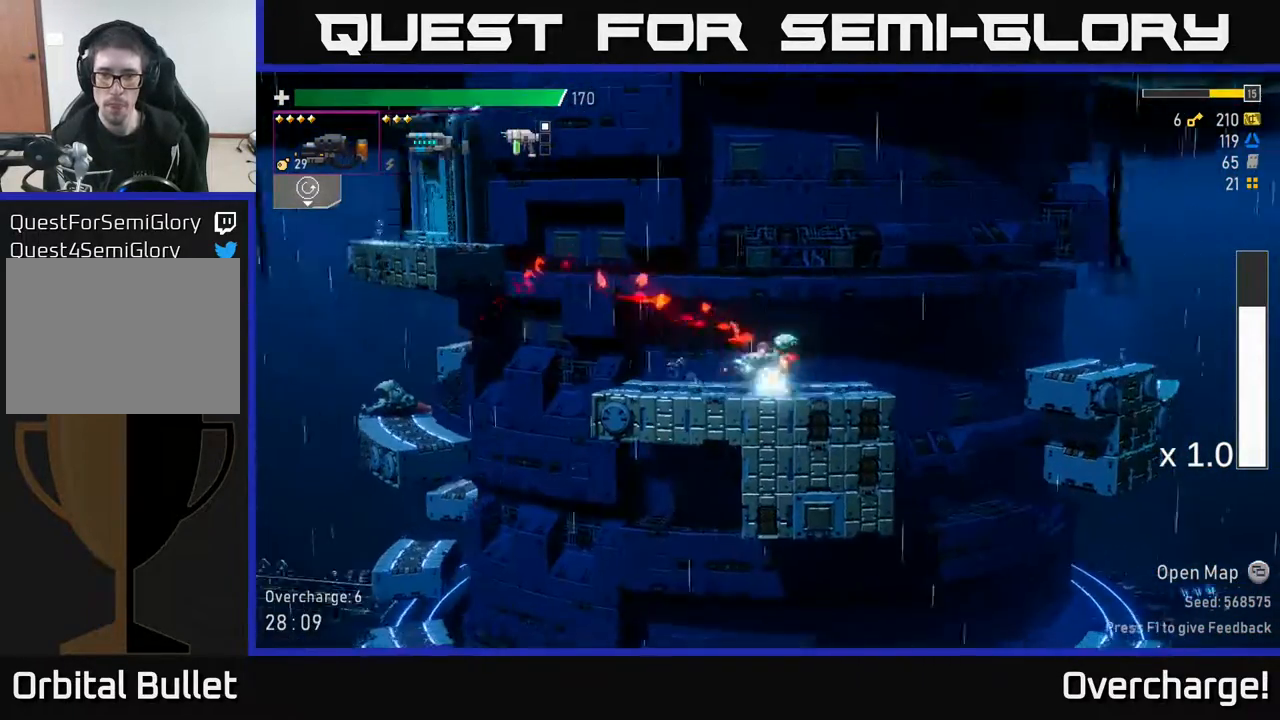
{"buttons": ["A"], "left_stick": "left", "events": [[267, "A", "down"]]}
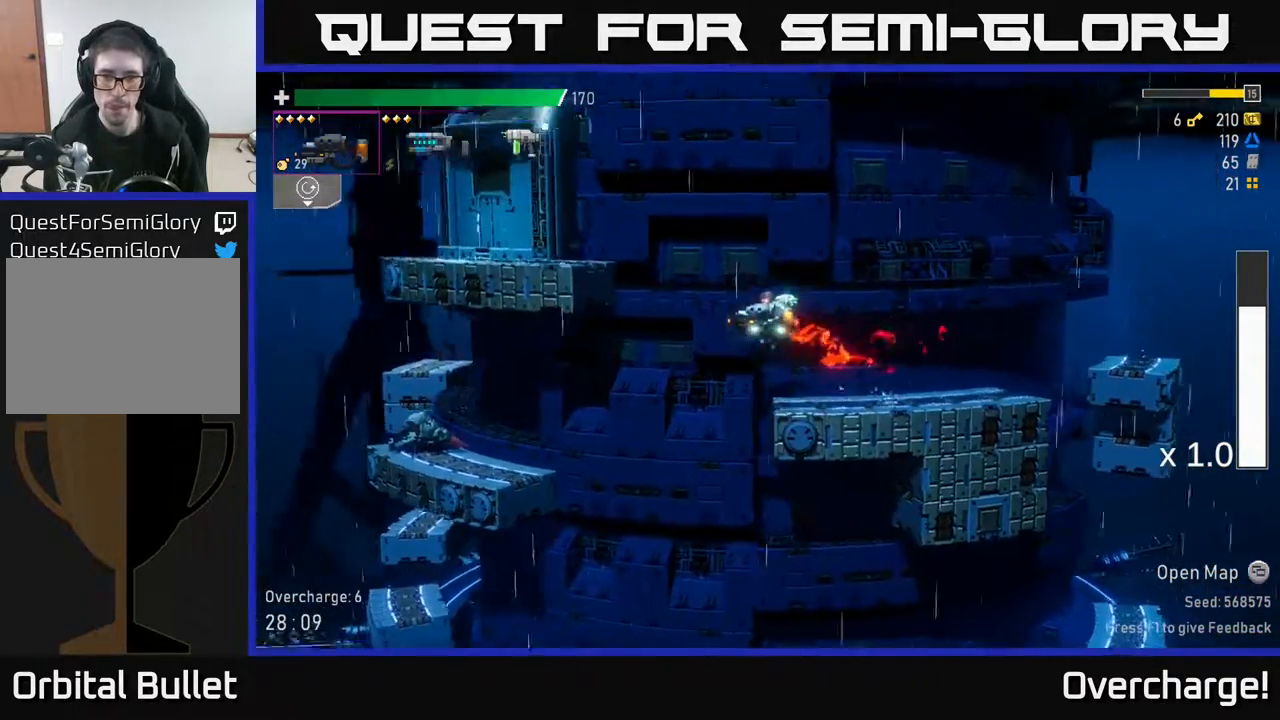
{"buttons": ["A"], "left_stick": "left", "events": [[17, "A", "up"], [100, "A", "down"], [283, "A", "up"], [333, "A", "down"]]}
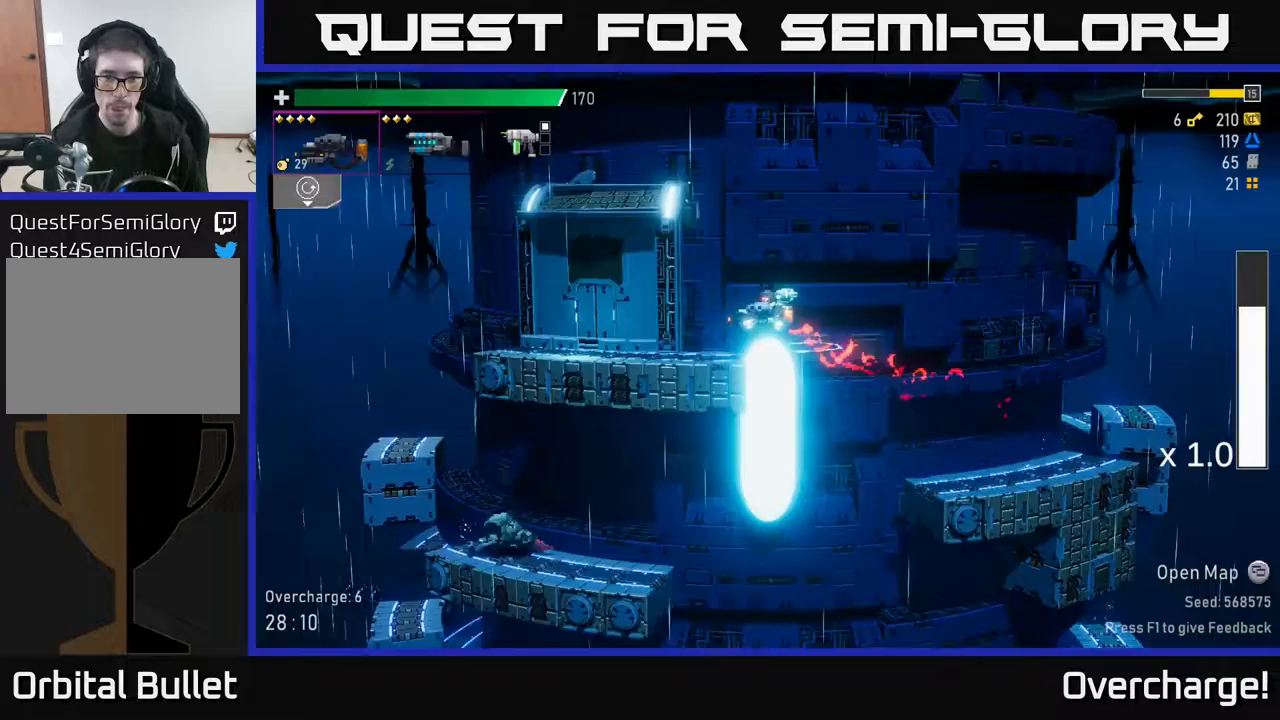
{"buttons": [], "left_stick": "right", "events": [[83, "X", "down"], [100, "A", "up"], [217, "X", "up"], [367, "Y", "down"], [417, "left_stick", "right"], [433, "Y", "up"]]}
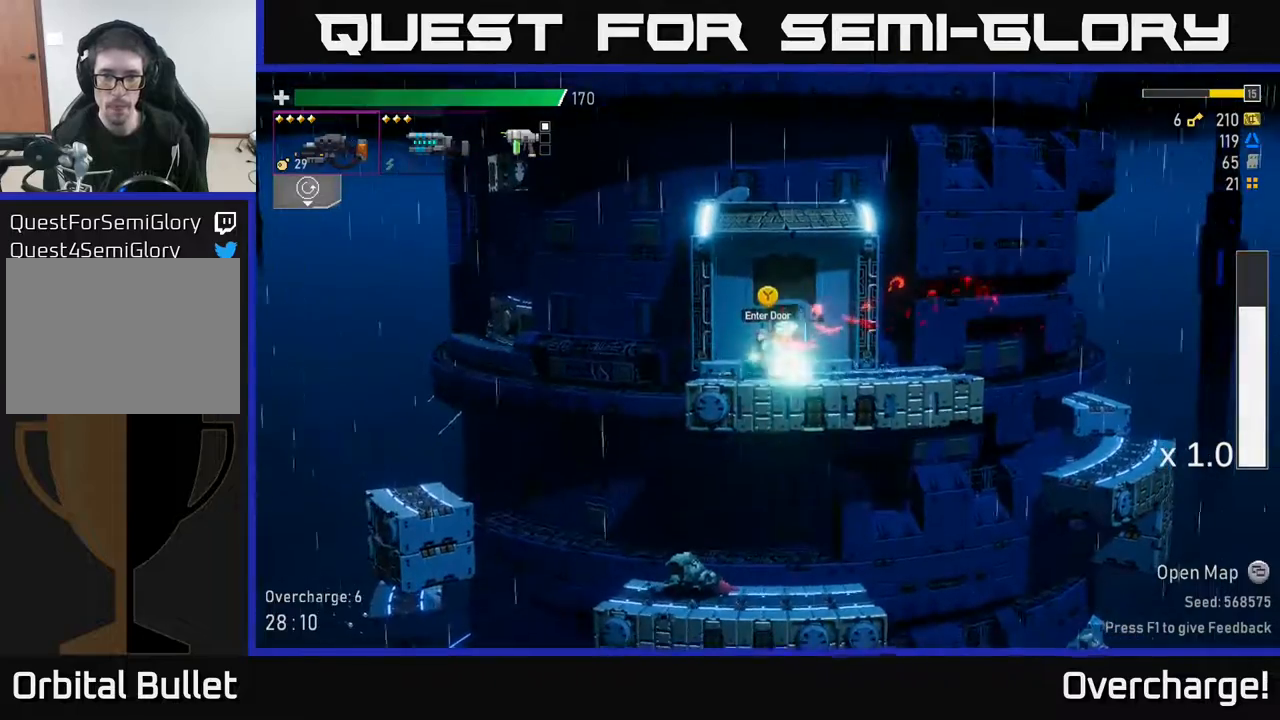
{"buttons": [], "left_stick": "center", "events": [[50, "left_stick", "center"]]}